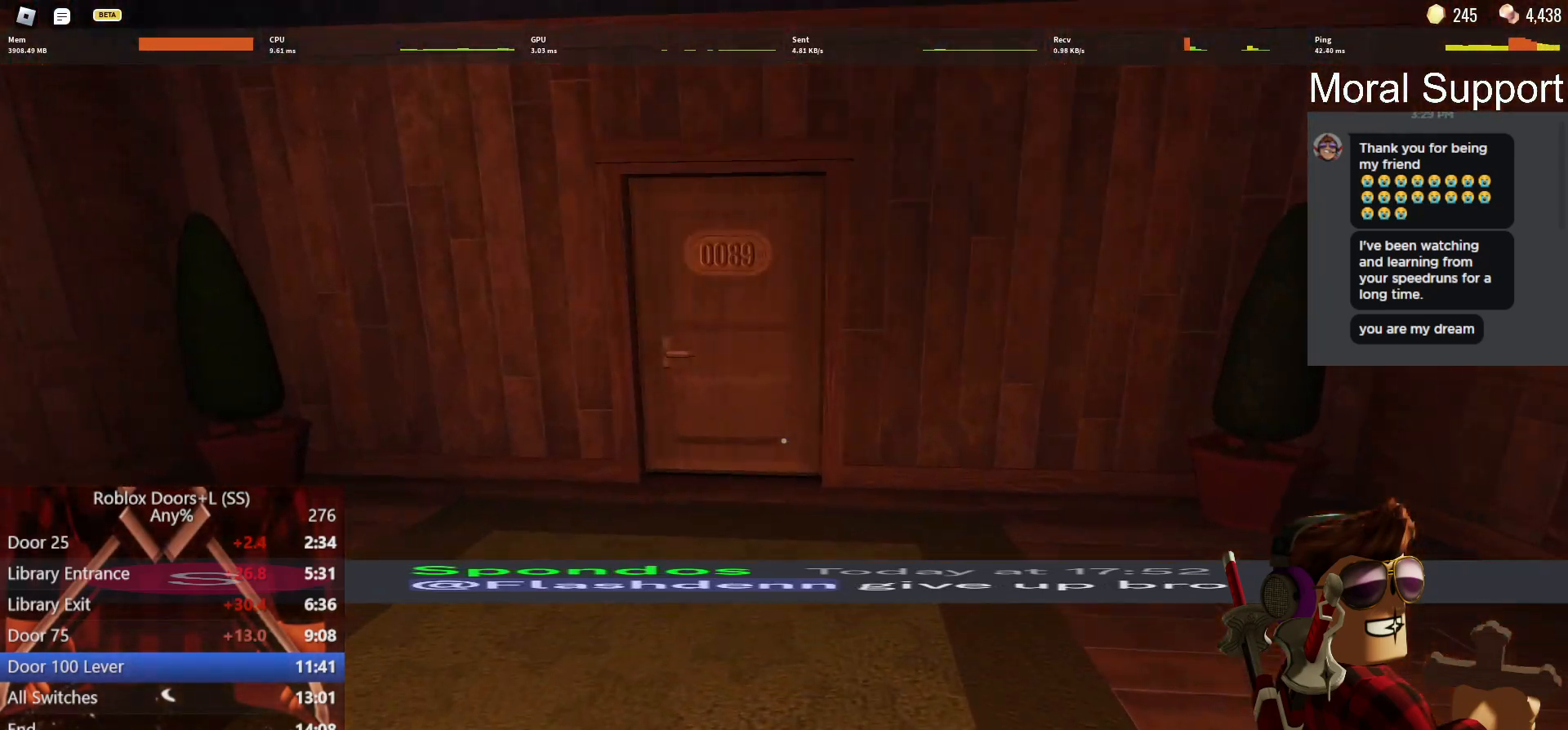
Gameplay with keyboard and mouse; each line is a JSON object with the keys and mouse buttons held at the frame after it. "events" lists presses ("down") and releases ("up") of "1", "2", "3", "4", "5", "a", "alt", "c", "caps_lock", "ctrl", "d", "f", "g", "q", "s", "shift", "space", "t", "tab", "v", "w", "x", "z", "mouse_left", "mouse_wheel" and "mouse_right" between this image and that frame as [ms after this image, input, new state], when the widget could be followed in between. "mouse_left", "mouse_wheel", "mouse_right" = the "left", "wheel", "right" buttons of the "mouse" list. No other keys are recorded. "wheel" means that the mouse wheel is clicked or scrolled. Not read: e mouse_move r.
{"keys": ["w"], "mouse": [], "events": [[83, "2", "up"], [183, "2", "down"], [333, "2", "up"]]}
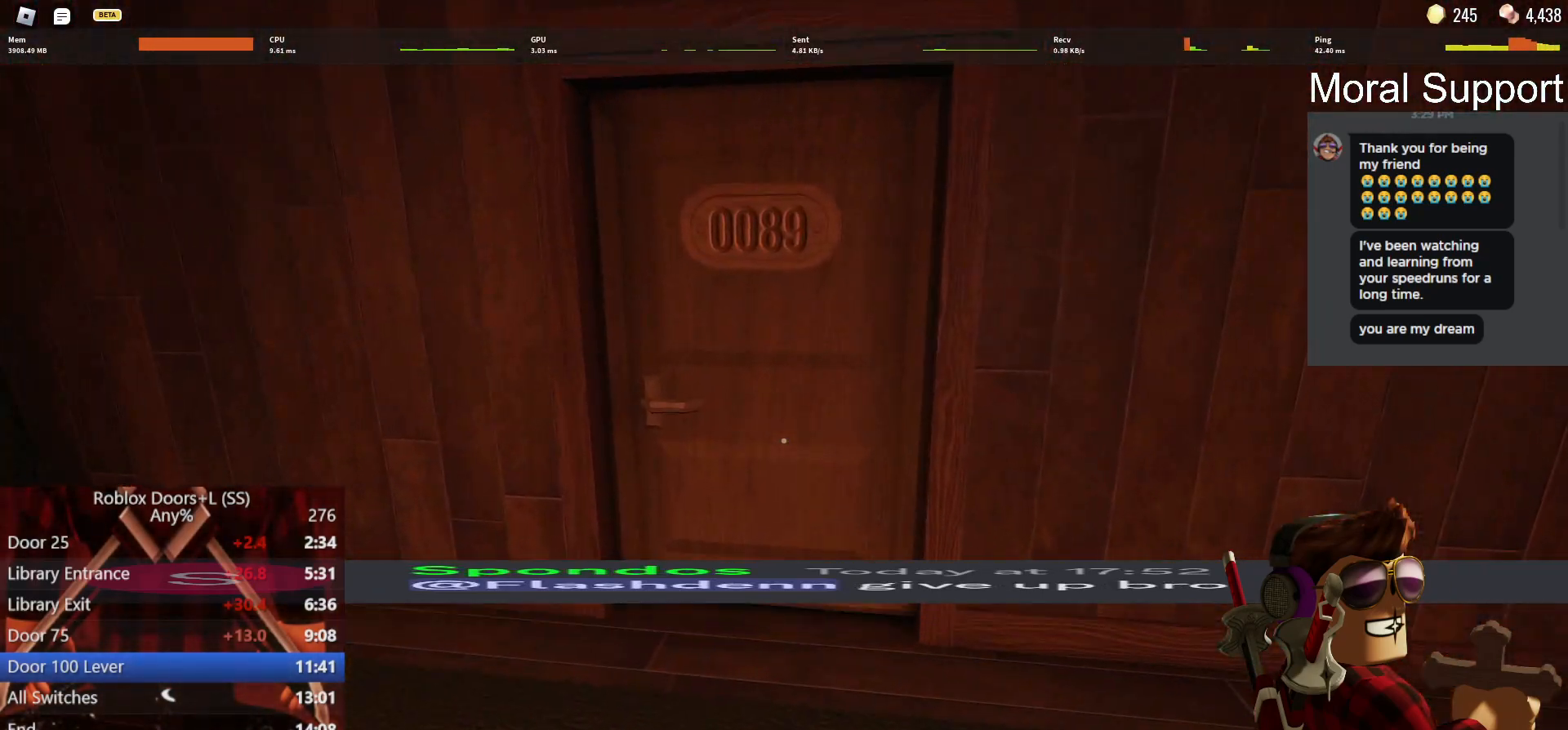
{"keys": ["w"], "mouse": [], "events": []}
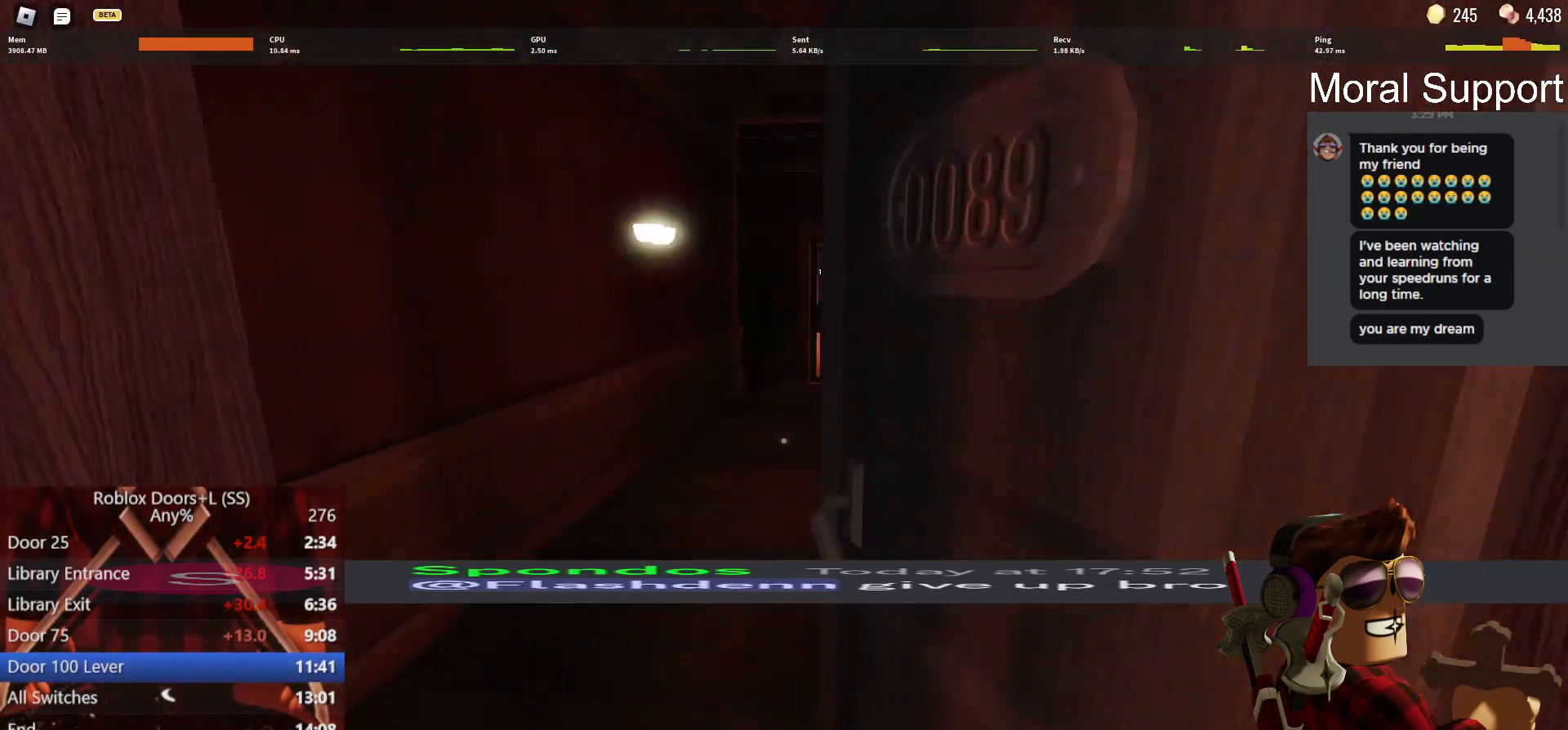
{"keys": ["w"], "mouse": [], "events": []}
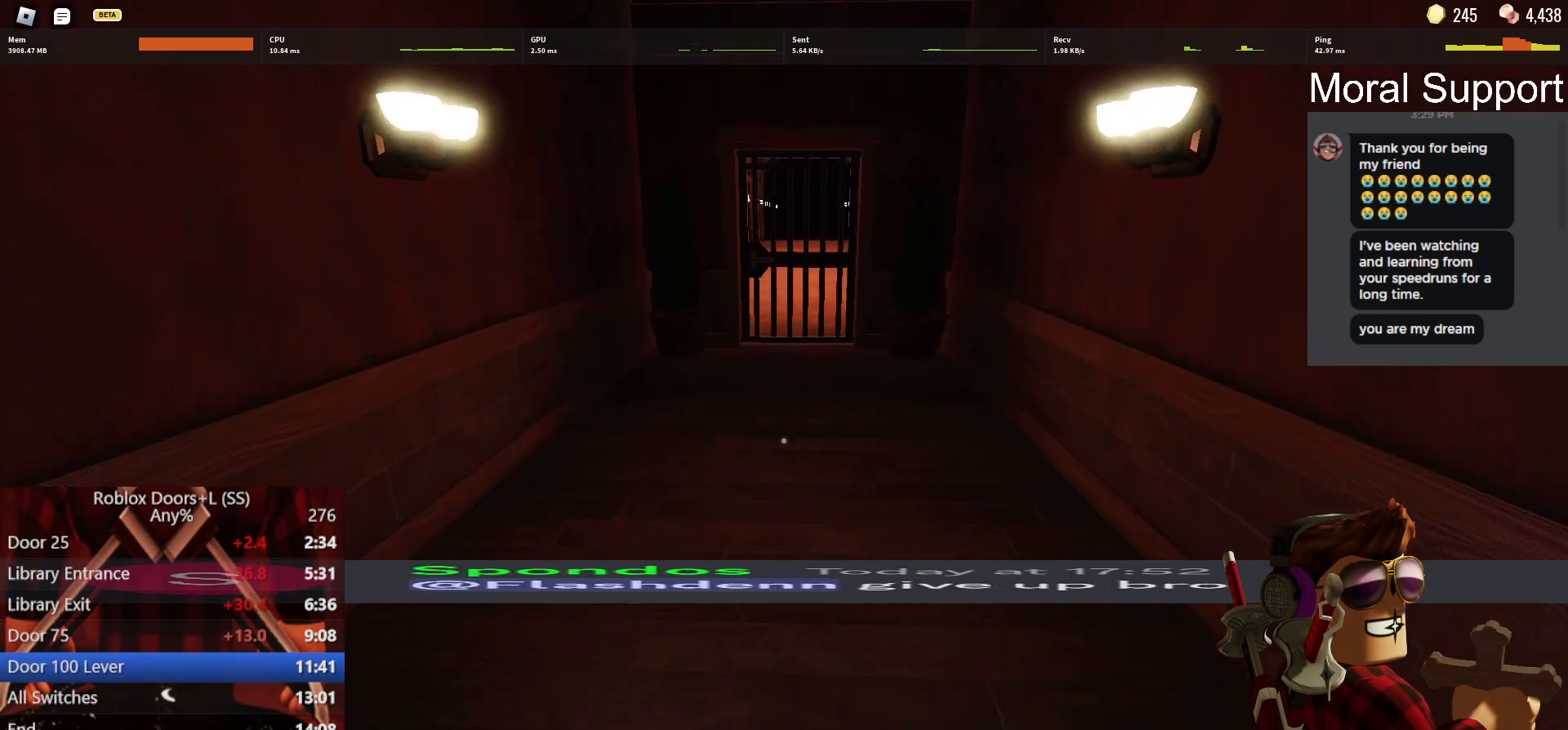
{"keys": ["2", "w"], "mouse": [], "events": [[417, "2", "down"]]}
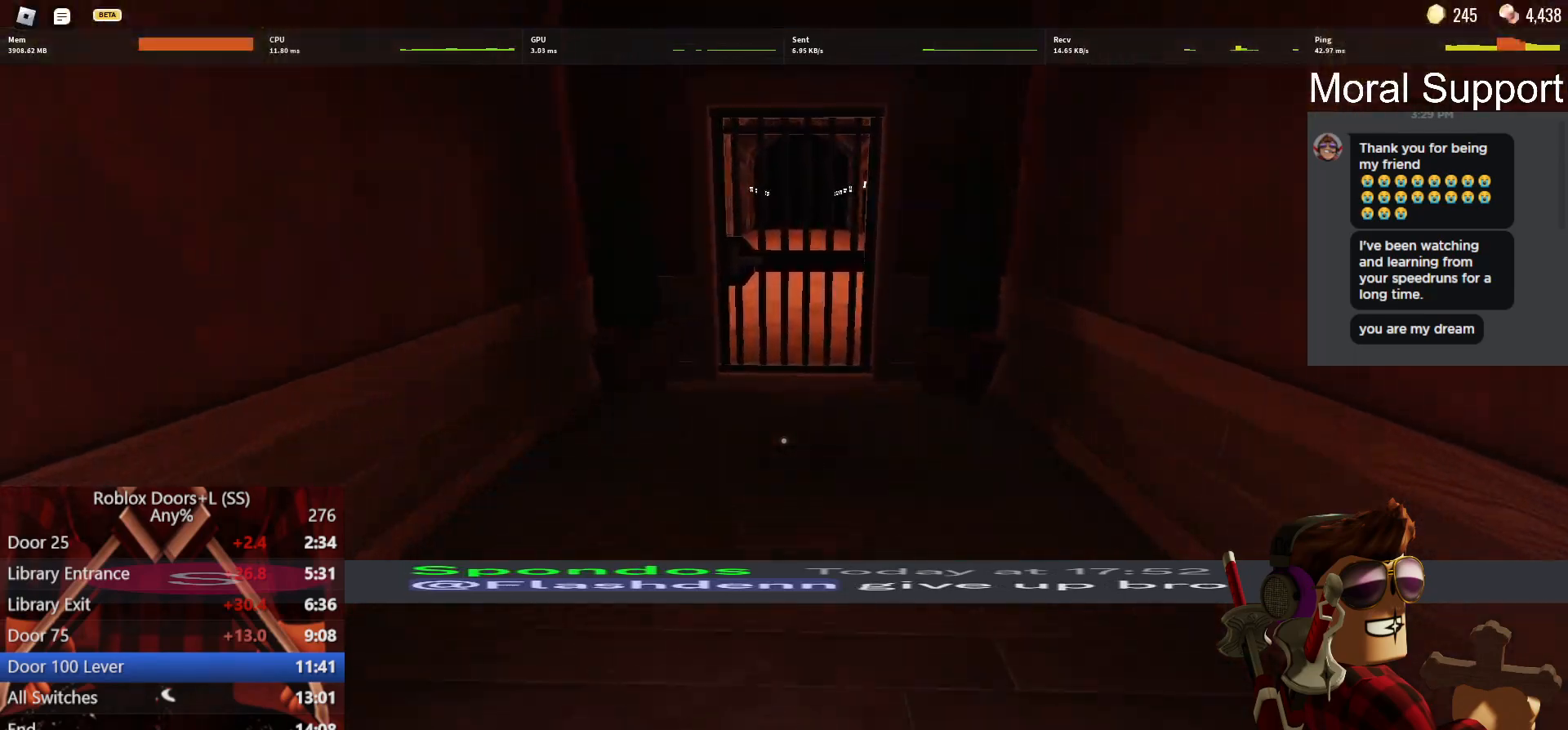
{"keys": ["w"], "mouse": [], "events": [[67, "2", "up"], [250, "2", "down"], [333, "2", "up"]]}
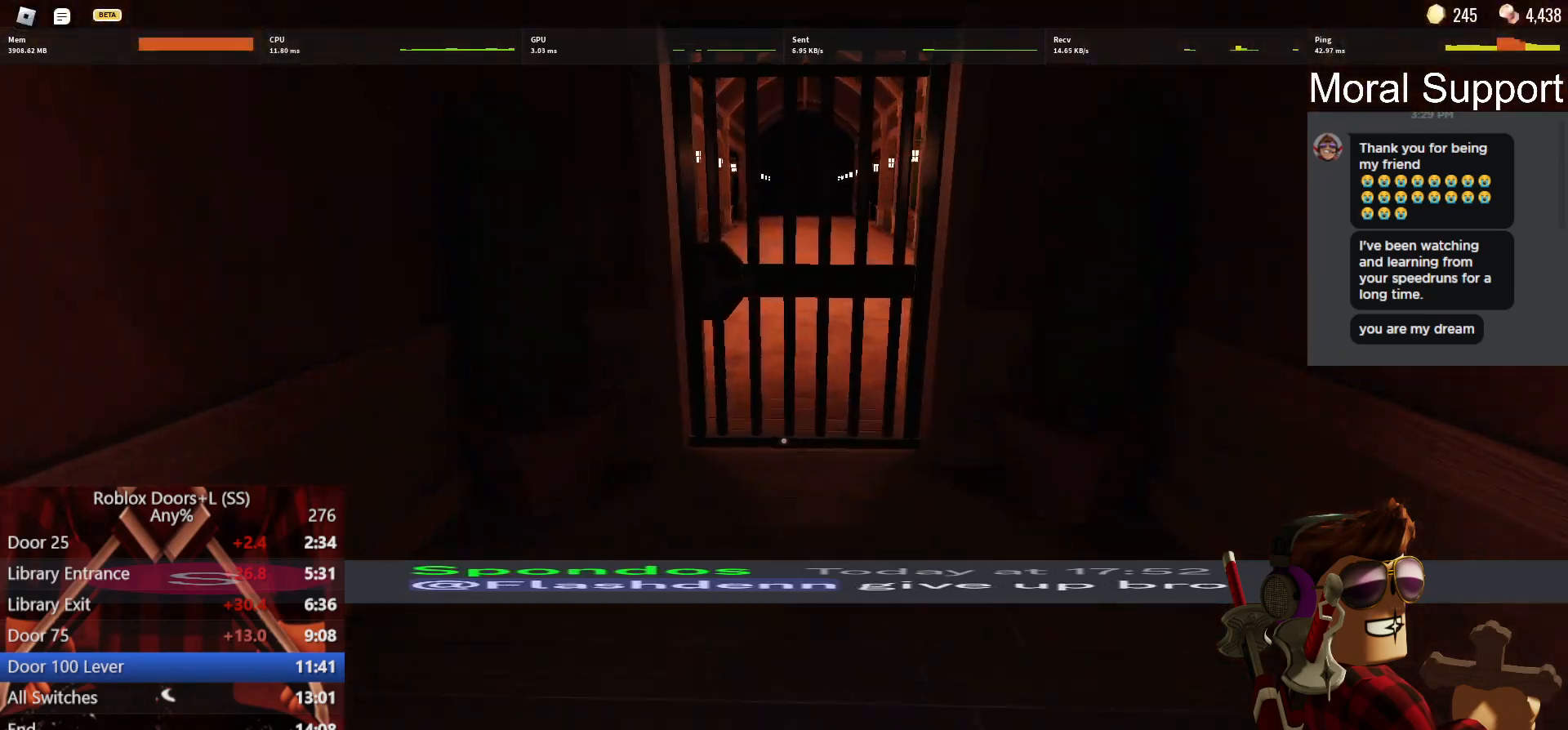
{"keys": ["w"], "mouse": [], "events": []}
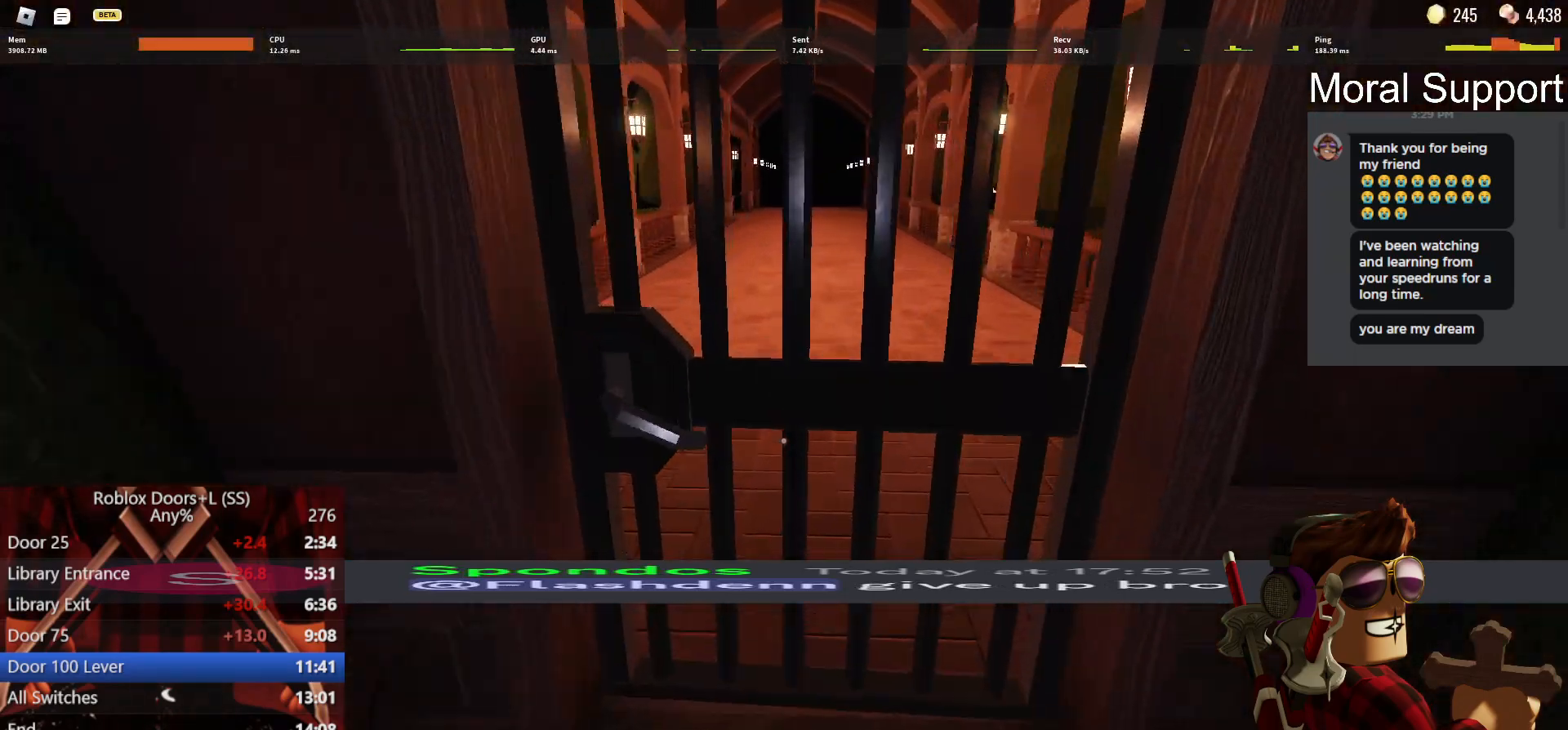
{"keys": ["w"], "mouse": [], "events": []}
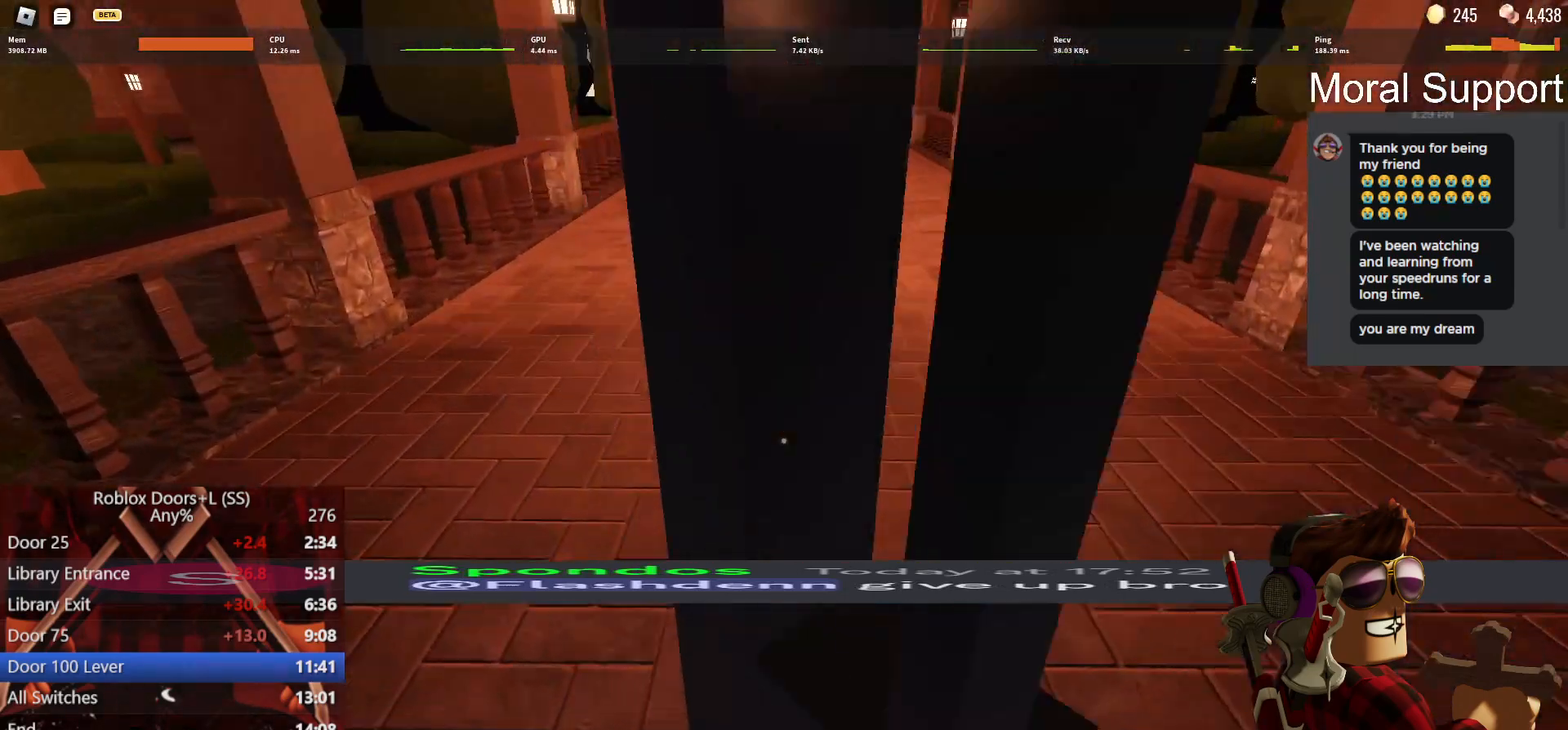
{"keys": ["w"], "mouse": [], "events": []}
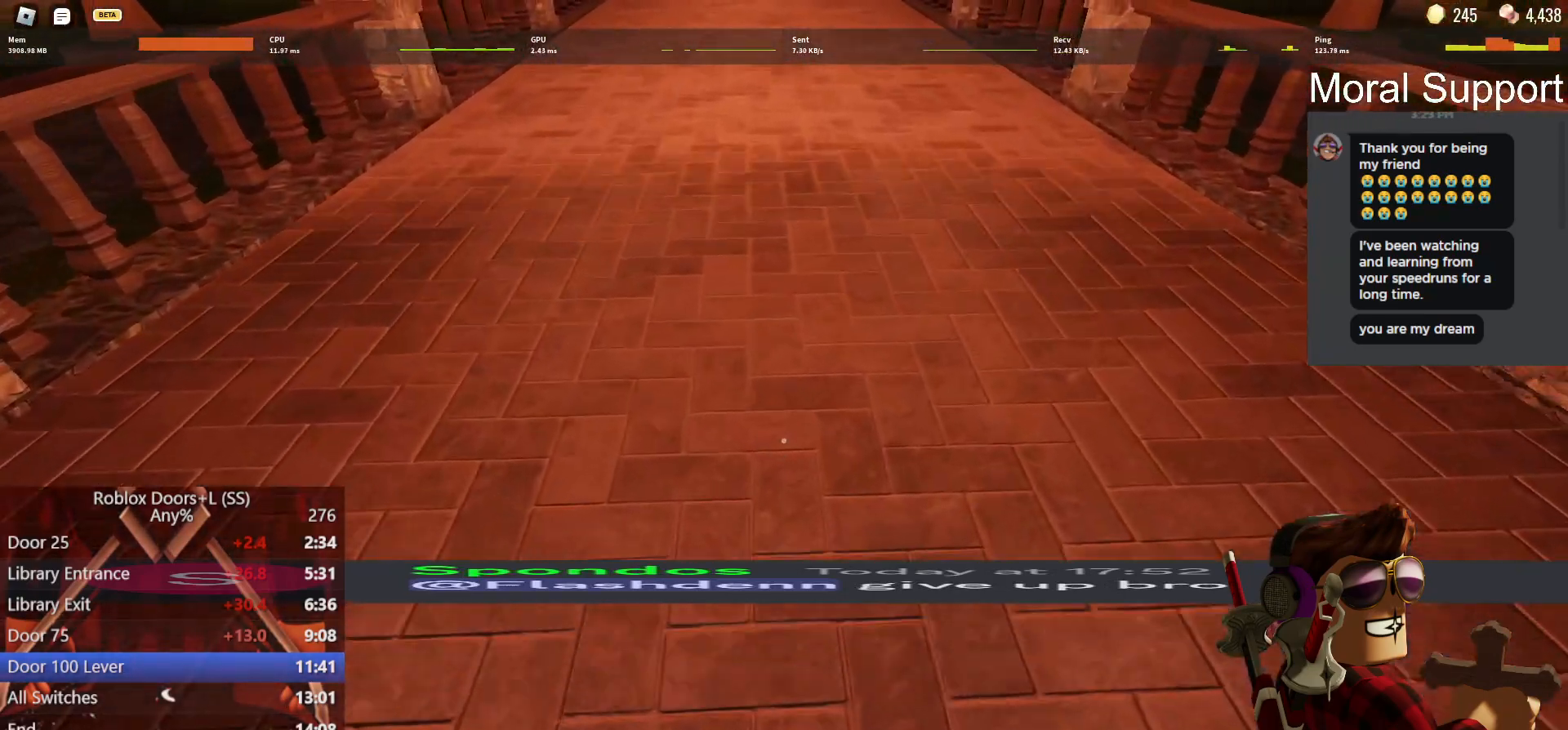
{"keys": ["2", "w"], "mouse": [], "events": [[117, "2", "down"], [267, "2", "up"], [450, "2", "down"]]}
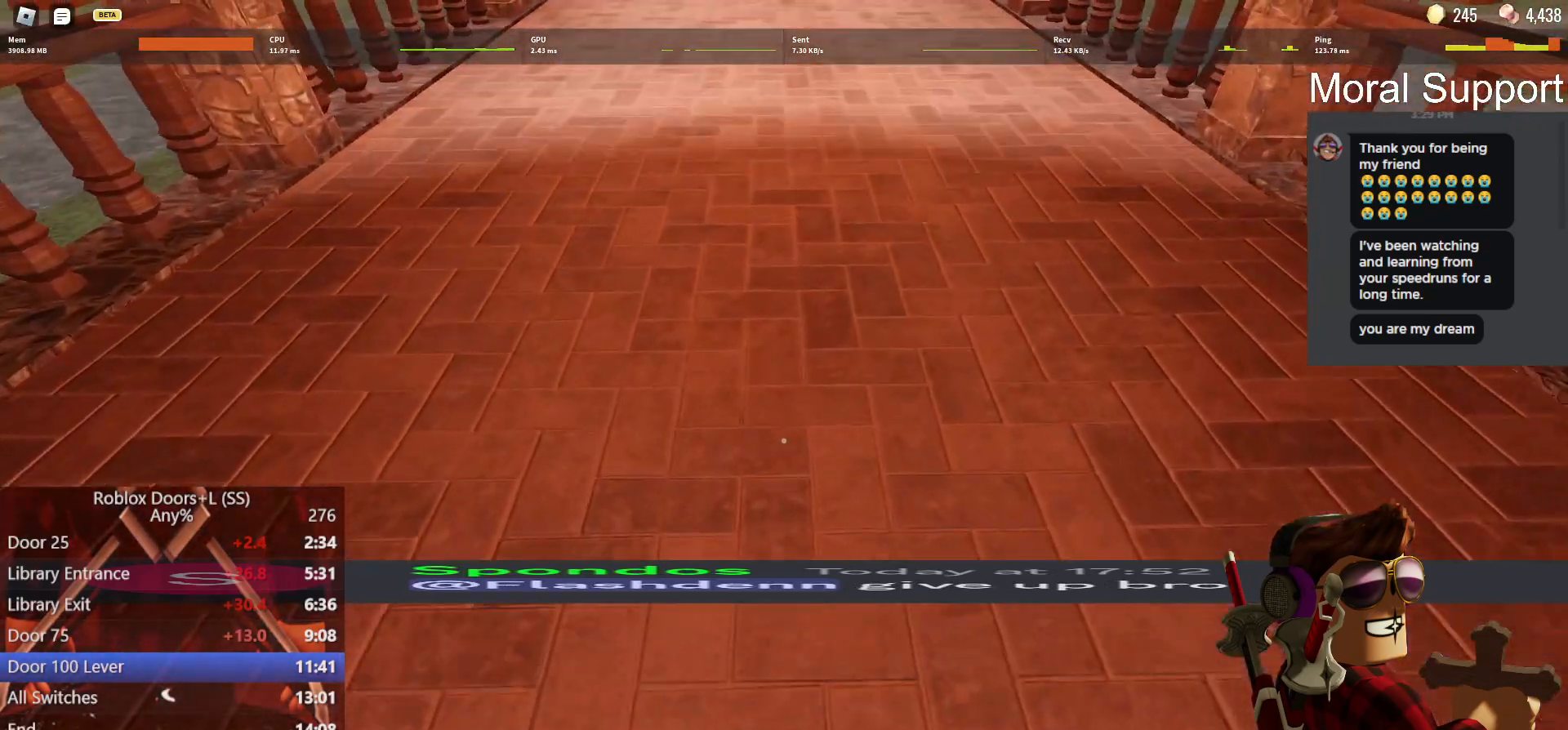
{"keys": ["w"], "mouse": [], "events": [[50, "2", "up"], [333, "2", "down"], [417, "2", "up"]]}
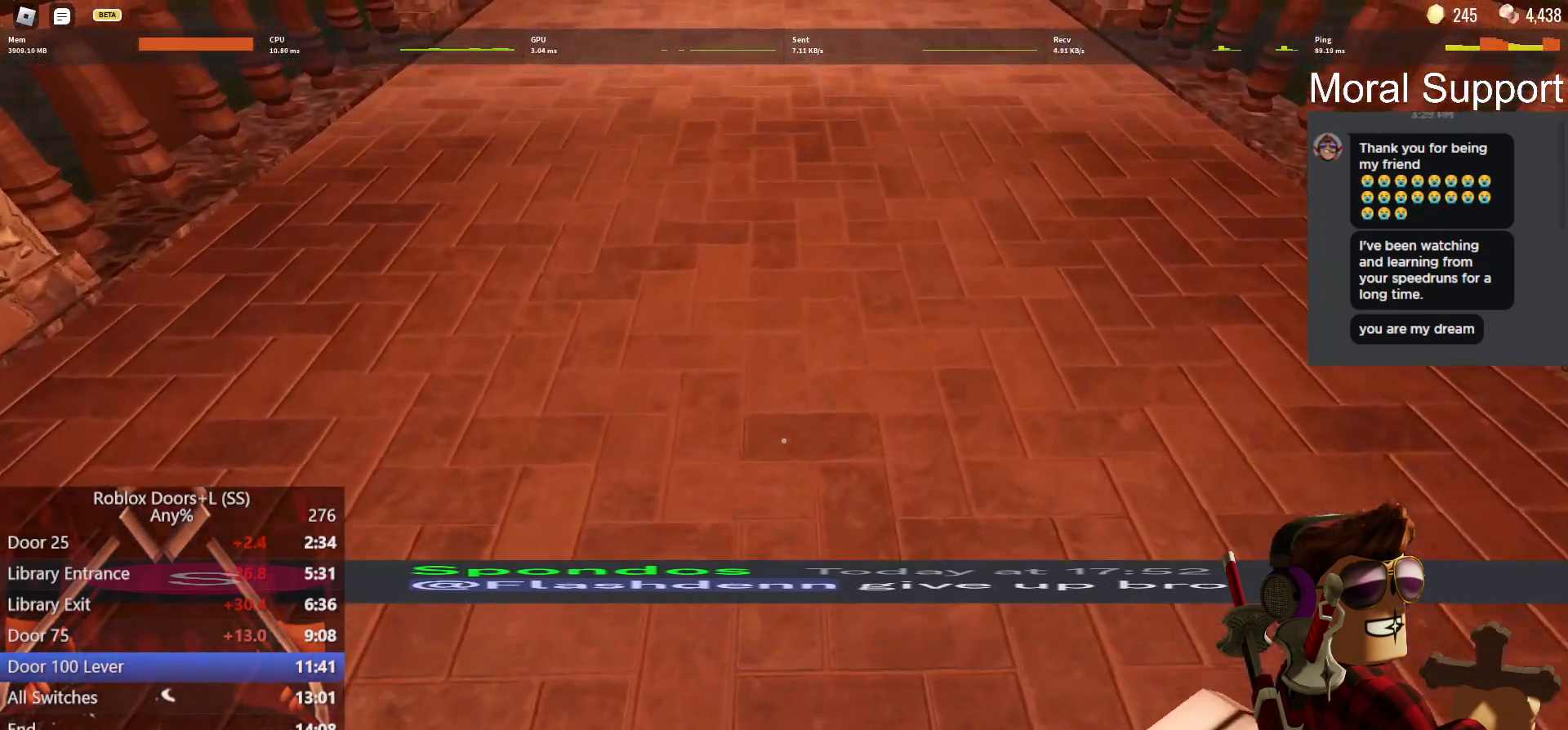
{"keys": ["w"], "mouse": [], "events": [[117, "2", "down"], [150, "2", "up"], [300, "2", "down"], [383, "2", "up"]]}
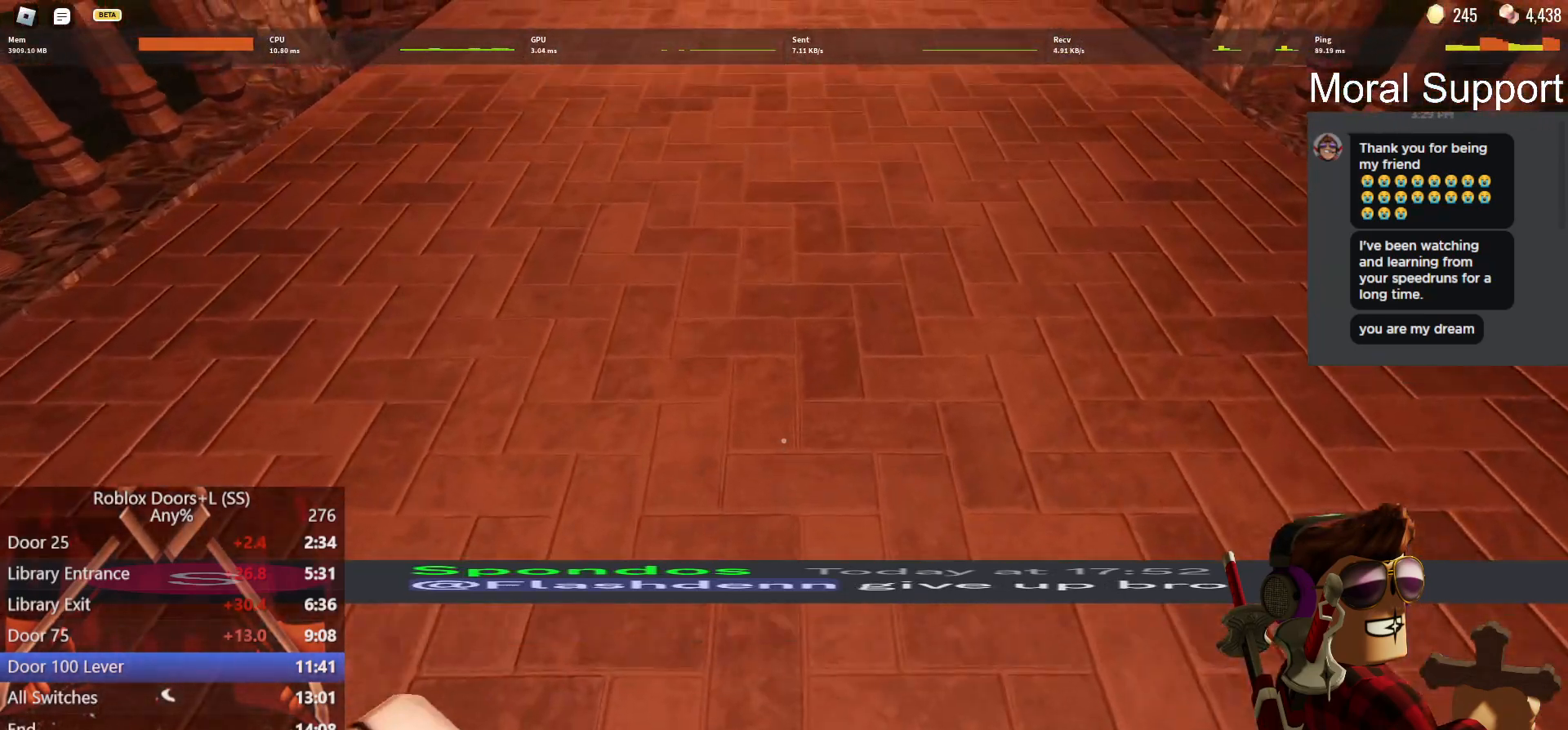
{"keys": ["w"], "mouse": [], "events": [[33, "2", "down"], [117, "2", "up"], [267, "2", "down"], [350, "2", "up"]]}
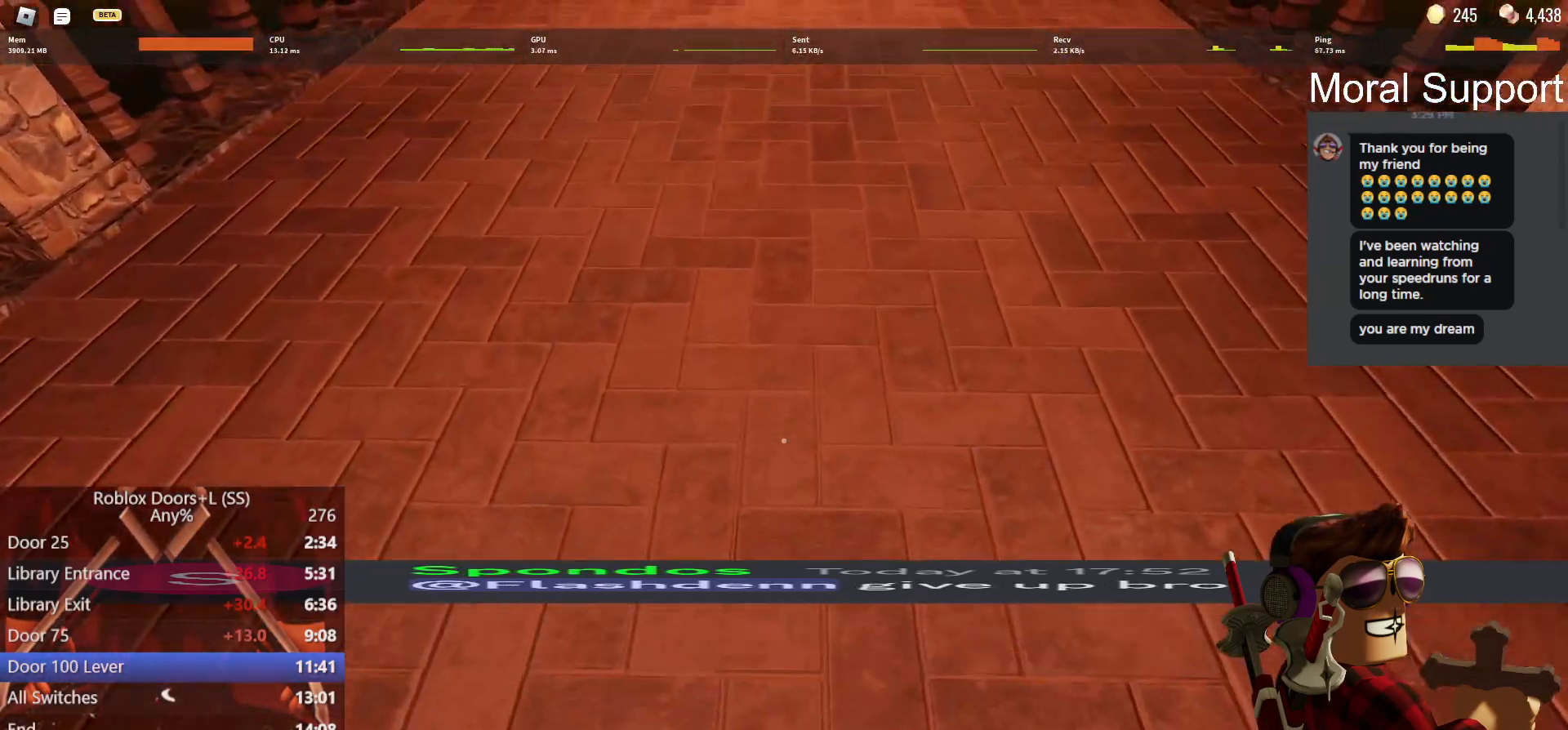
{"keys": ["w"], "mouse": [], "events": [[183, "2", "down"], [283, "2", "up"]]}
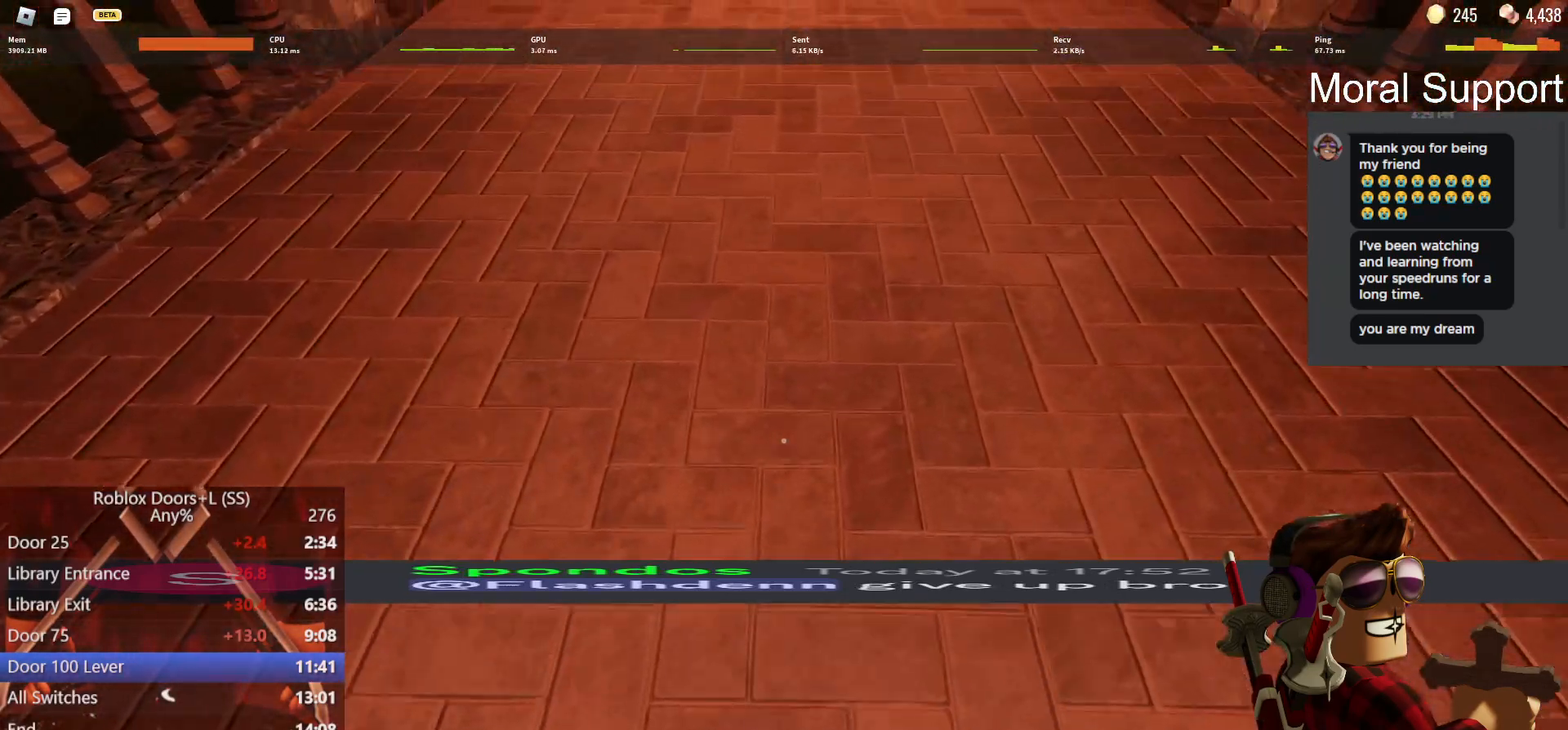
{"keys": ["2", "w"], "mouse": [], "events": [[250, "2", "down"], [333, "2", "up"], [483, "2", "down"]]}